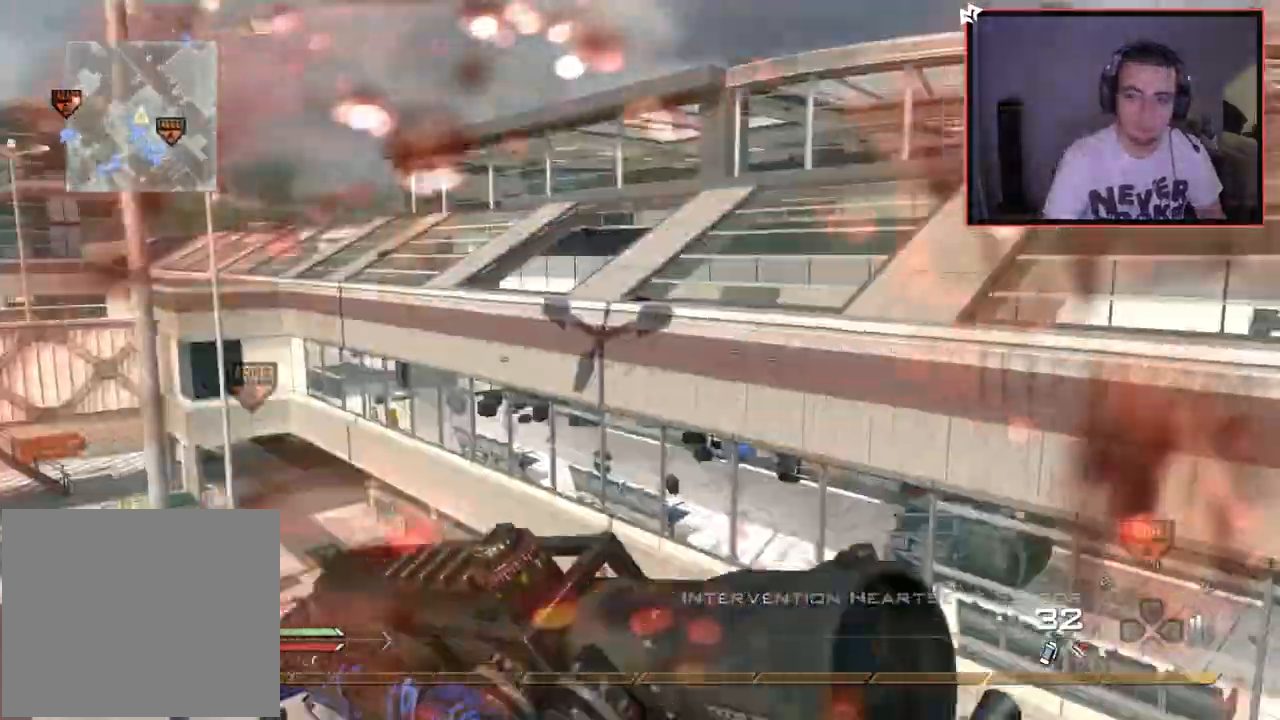
Gameplay with a controller (PlayStation layout); each line is a JSON object with the inputs held at the frame after it. "events" lists button and stick changes between this image and that frame as [ms after this image, input, new state], when the widget could be followed in between.
{"buttons": ["CROSS", "TRIANGLE"], "left_stick": "left", "right_stick": "center", "events": [[67, "R2", "down"], [101, "L3", "up"], [101, "SQUARE", "down"], [184, "SQUARE", "up"], [201, "left_stick", "center"], [217, "R2", "up"], [384, "left_stick", "left"], [451, "TRIANGLE", "down"], [484, "CROSS", "down"], [501, "right_stick", "center"]]}
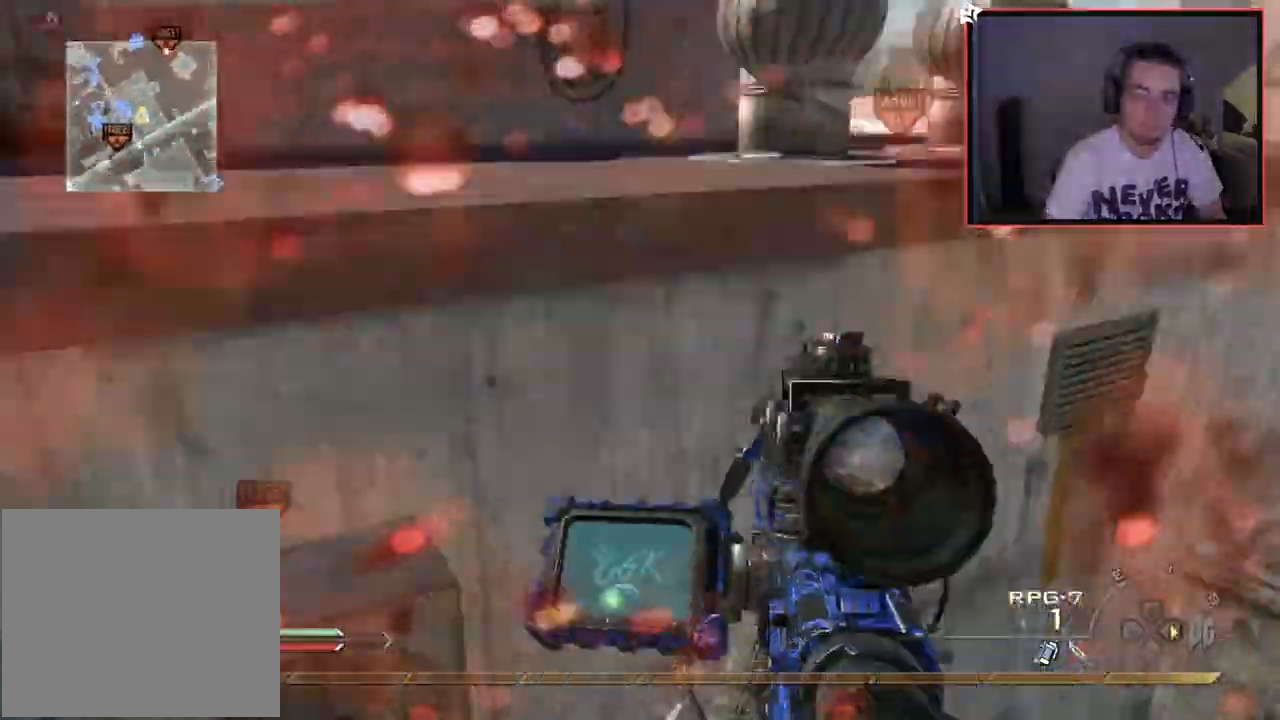
{"buttons": ["CROSS", "TRIANGLE"], "left_stick": "down-left", "right_stick": "center", "events": [[17, "TRIANGLE", "up"], [67, "R2", "down"], [67, "TRIANGLE", "down"], [100, "CROSS", "up"], [117, "TRIANGLE", "up"], [117, "left_stick", "down-left"], [217, "R2", "up"], [267, "right_stick", "right"], [384, "right_stick", "center"], [467, "TRIANGLE", "down"], [500, "CROSS", "down"]]}
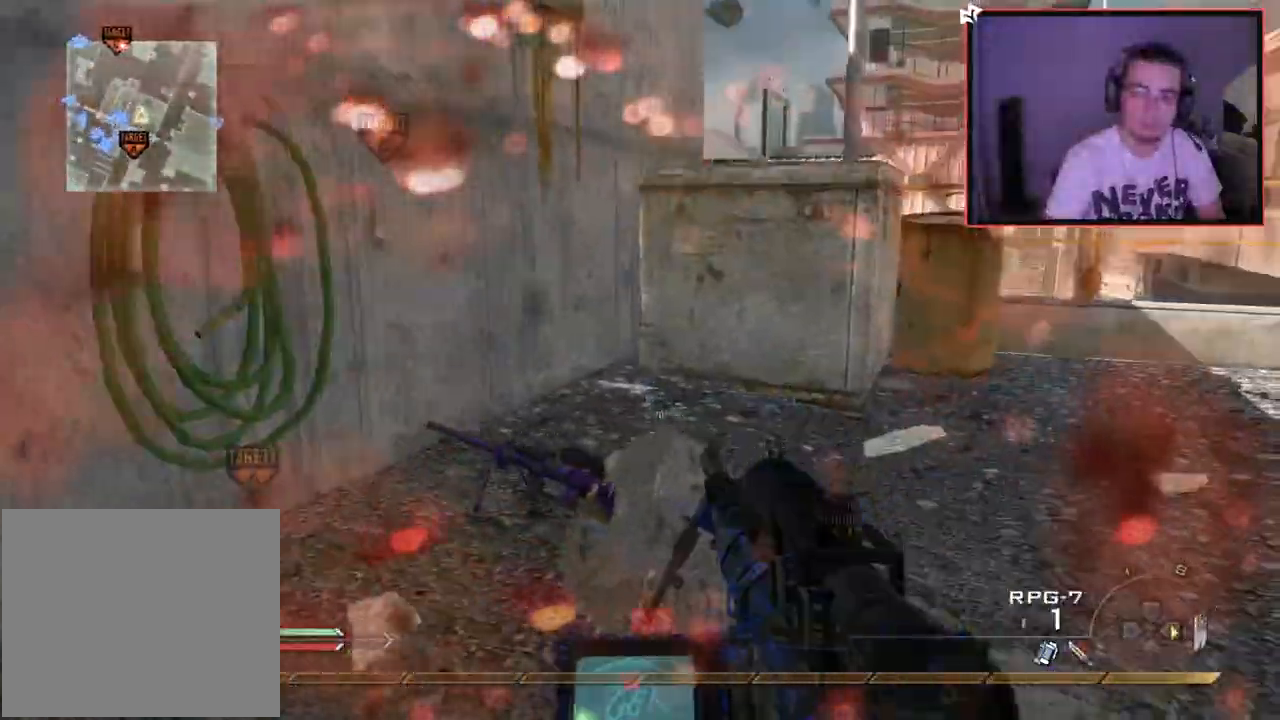
{"buttons": ["SQUARE"], "left_stick": "up-right", "right_stick": "center", "events": [[17, "TRIANGLE", "up"], [84, "TRIANGLE", "down"], [101, "CROSS", "up"], [117, "left_stick", "down-right"], [201, "TRIANGLE", "up"], [217, "left_stick", "up-right"], [451, "SQUARE", "down"]]}
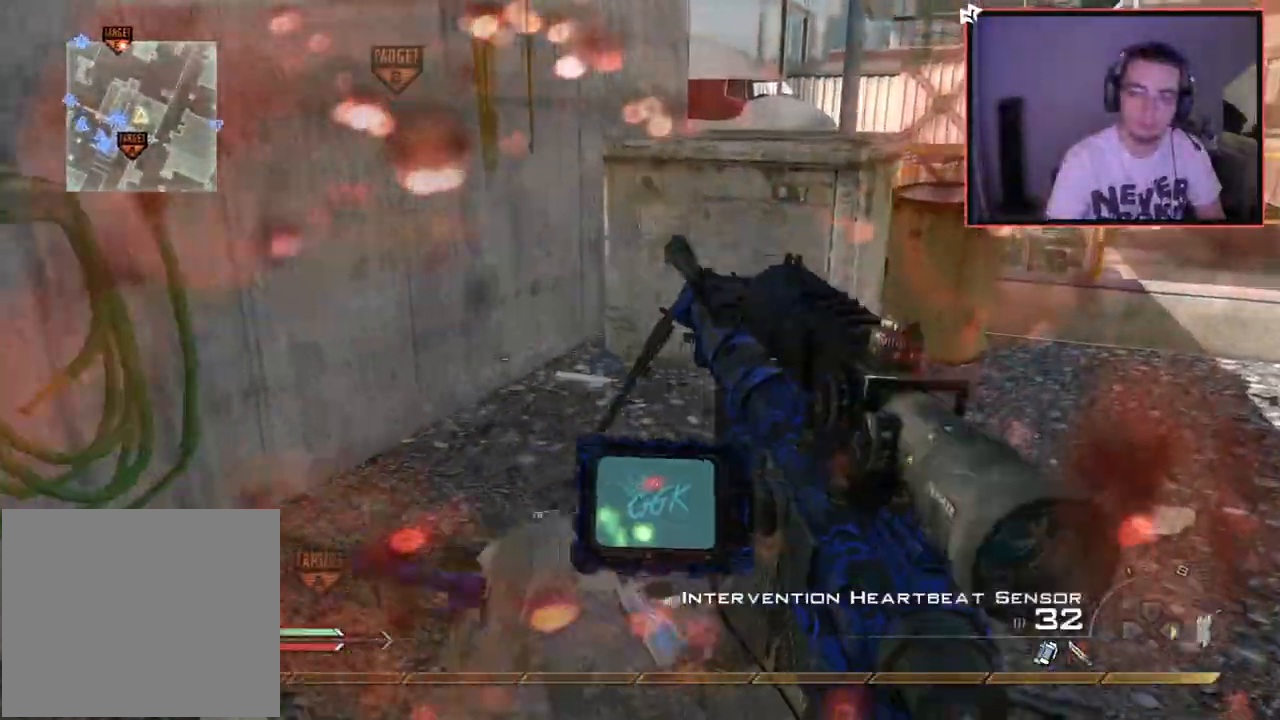
{"buttons": [], "left_stick": "up", "right_stick": "center", "events": [[50, "SQUARE", "up"], [434, "left_stick", "up"]]}
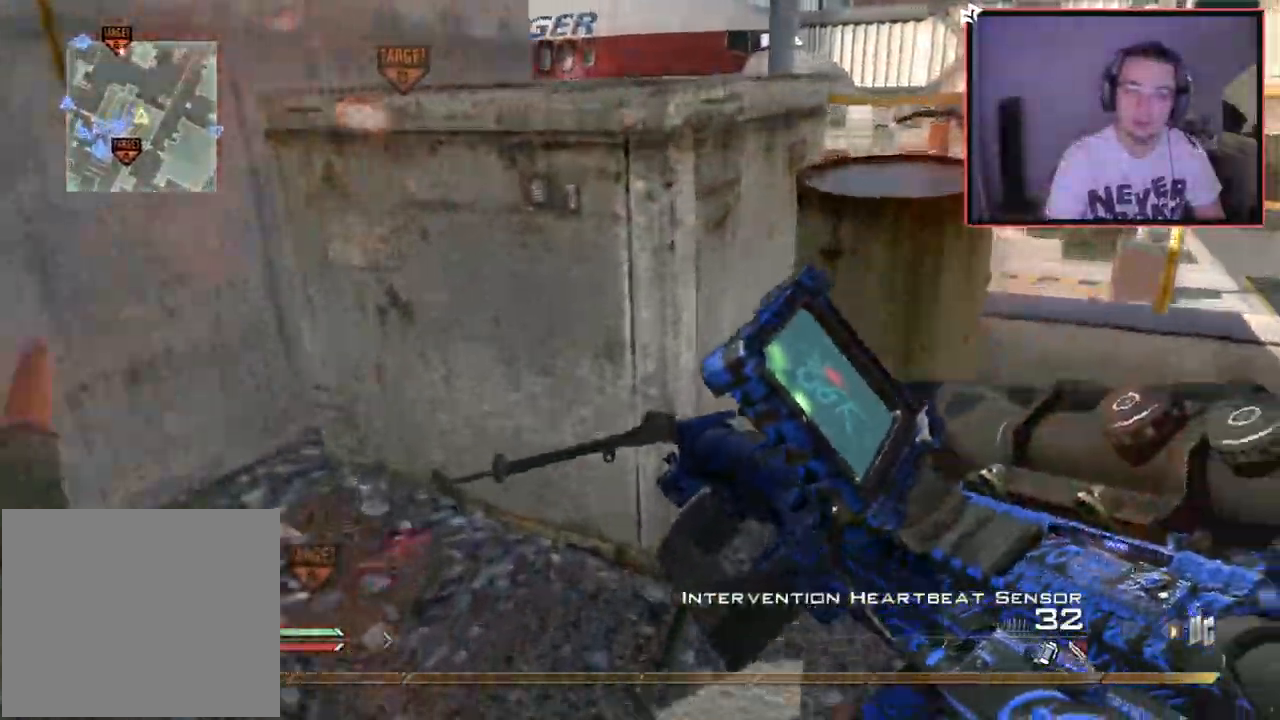
{"buttons": ["CROSS"], "left_stick": "up", "right_stick": "center", "events": [[84, "CROSS", "down"]]}
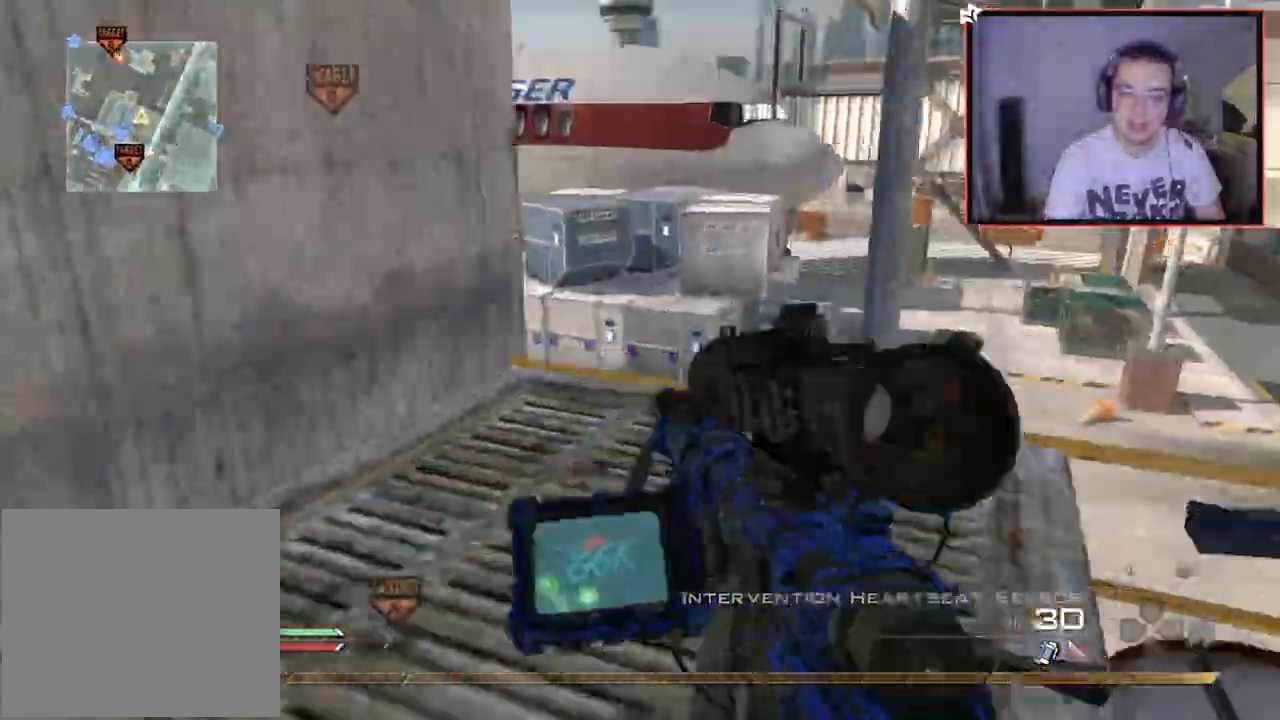
{"buttons": [], "left_stick": "up", "right_stick": "left", "events": [[150, "right_stick", "left"], [250, "right_stick", "center"], [400, "CROSS", "up"], [500, "right_stick", "left"]]}
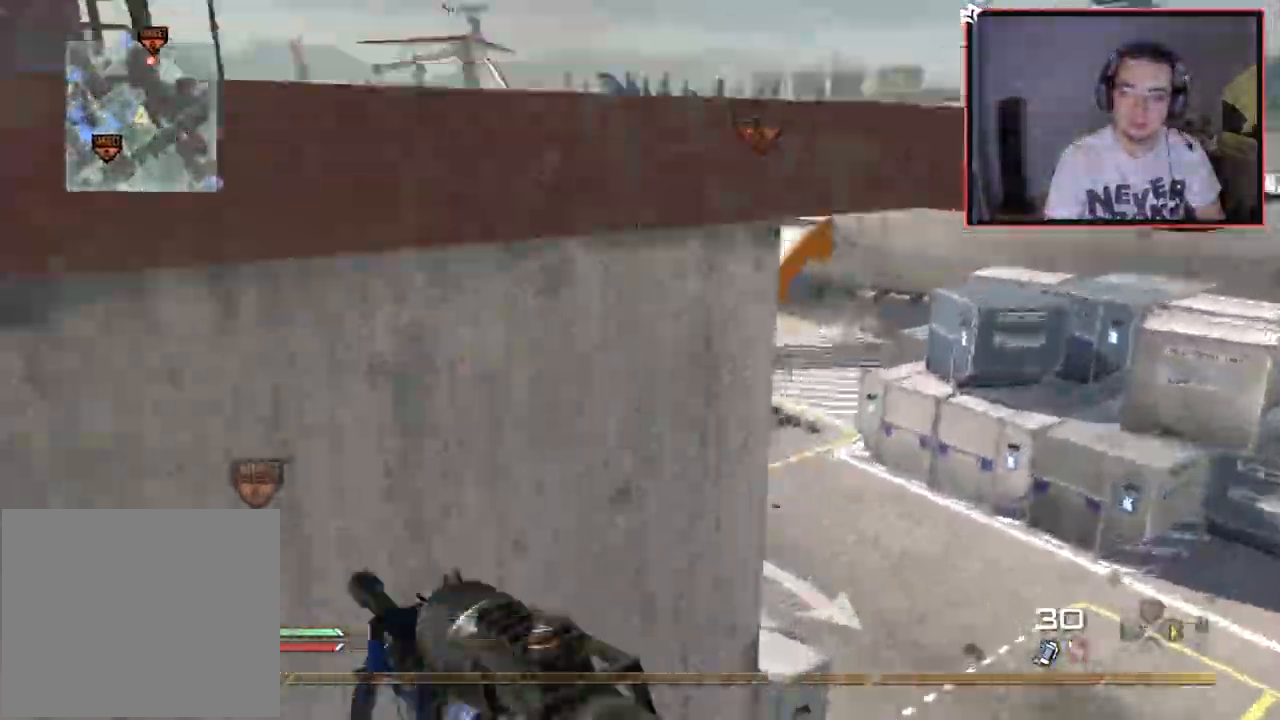
{"buttons": ["L1"], "left_stick": "down-left", "right_stick": "center", "events": [[51, "right_stick", "center"], [101, "CROSS", "down"], [134, "left_stick", "up-left"], [351, "L1", "down"], [401, "CROSS", "up"], [418, "left_stick", "down-left"]]}
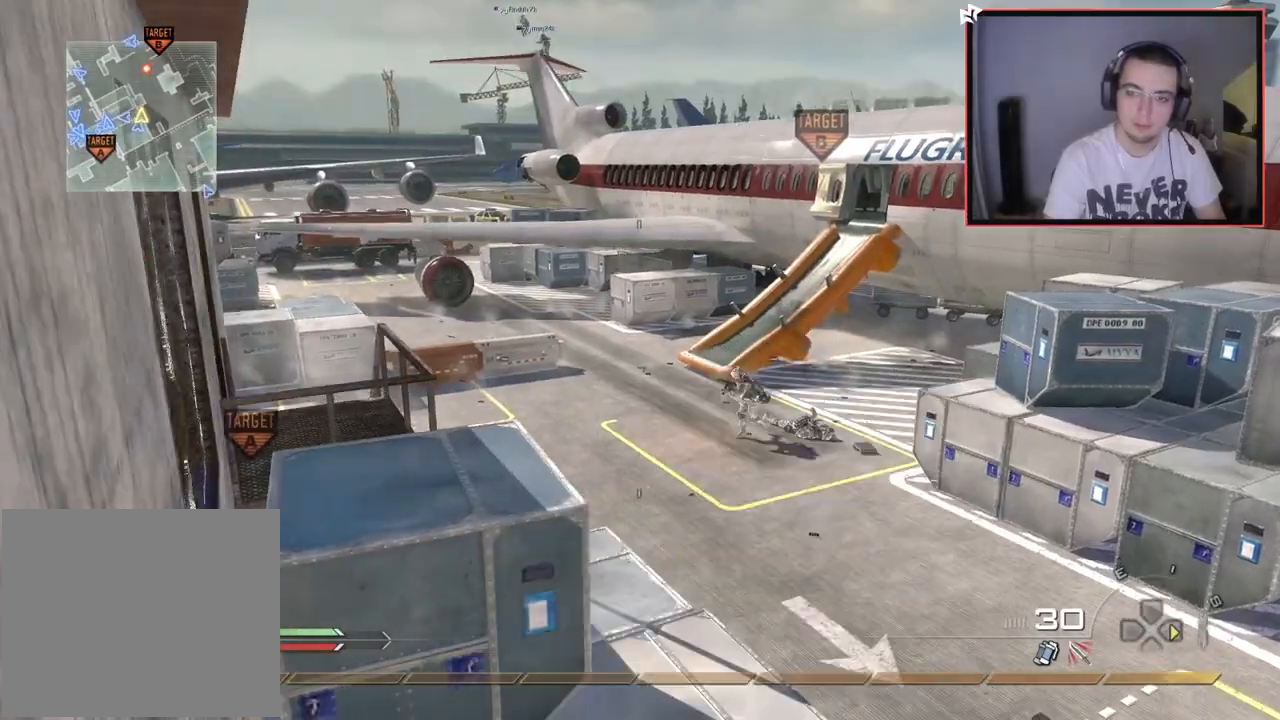
{"buttons": [], "left_stick": "down-left", "right_stick": "center", "events": [[83, "L1", "up"], [83, "left_stick", "down"], [200, "right_stick", "right"], [250, "right_stick", "center"], [417, "right_stick", "left"], [467, "left_stick", "down-left"], [500, "right_stick", "center"]]}
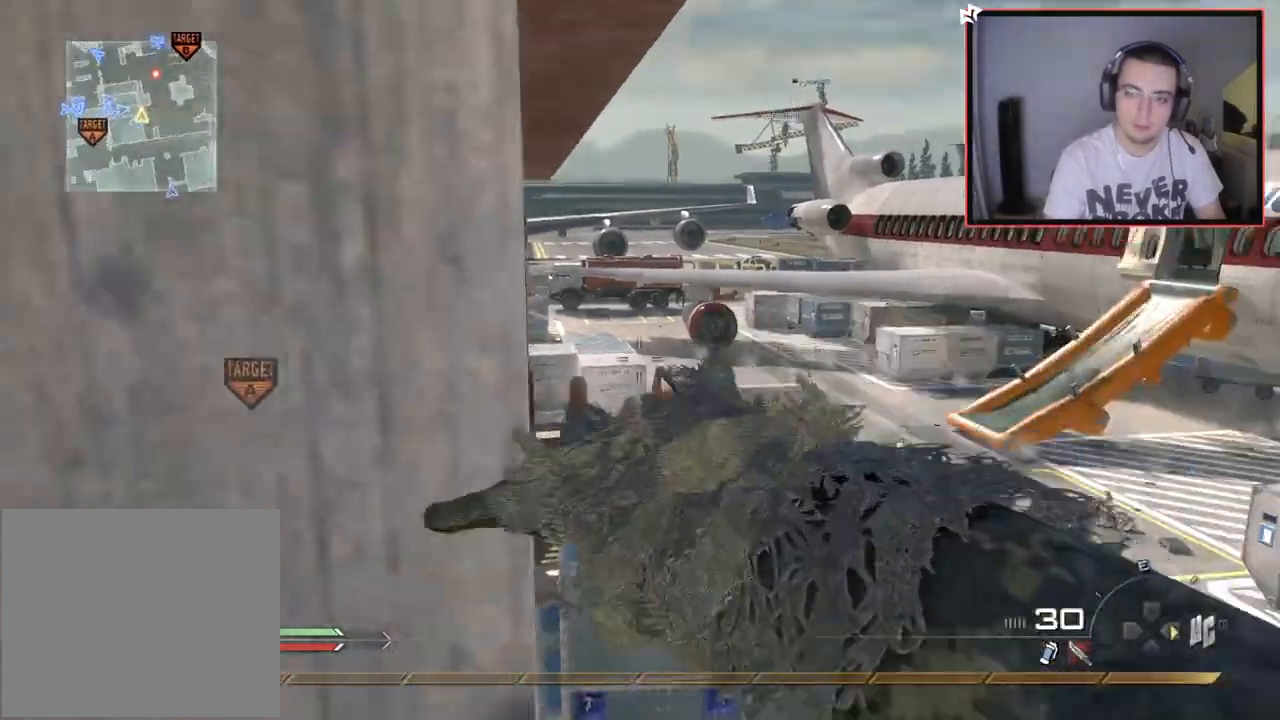
{"buttons": ["CROSS"], "left_stick": "up", "right_stick": "center", "events": [[317, "left_stick", "up-left"], [401, "left_stick", "up"], [434, "CROSS", "down"]]}
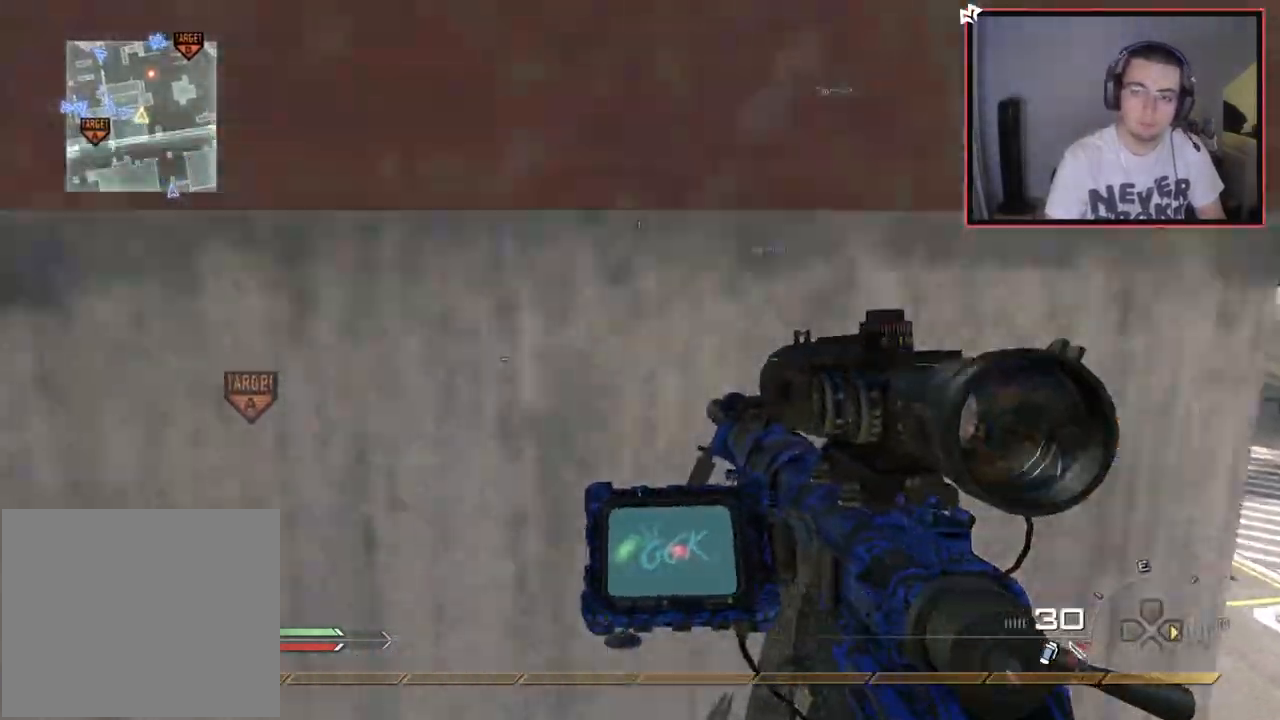
{"buttons": [], "left_stick": "up-right", "right_stick": "center", "events": [[33, "CROSS", "up"], [67, "left_stick", "up-right"], [100, "CROSS", "down"], [217, "CROSS", "up"], [334, "L1", "down"], [384, "right_stick", "down"], [484, "L1", "up"], [500, "right_stick", "center"]]}
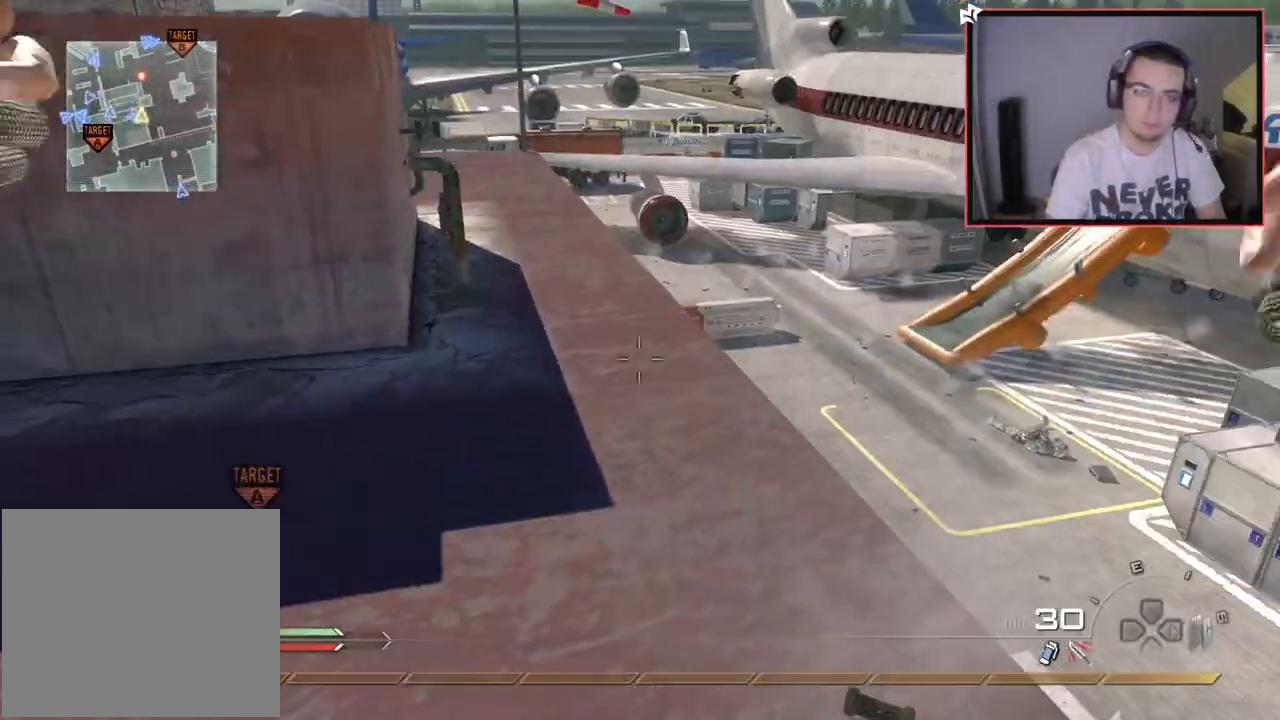
{"buttons": [], "left_stick": "up", "right_stick": "left", "events": [[251, "left_stick", "up"], [468, "right_stick", "left"]]}
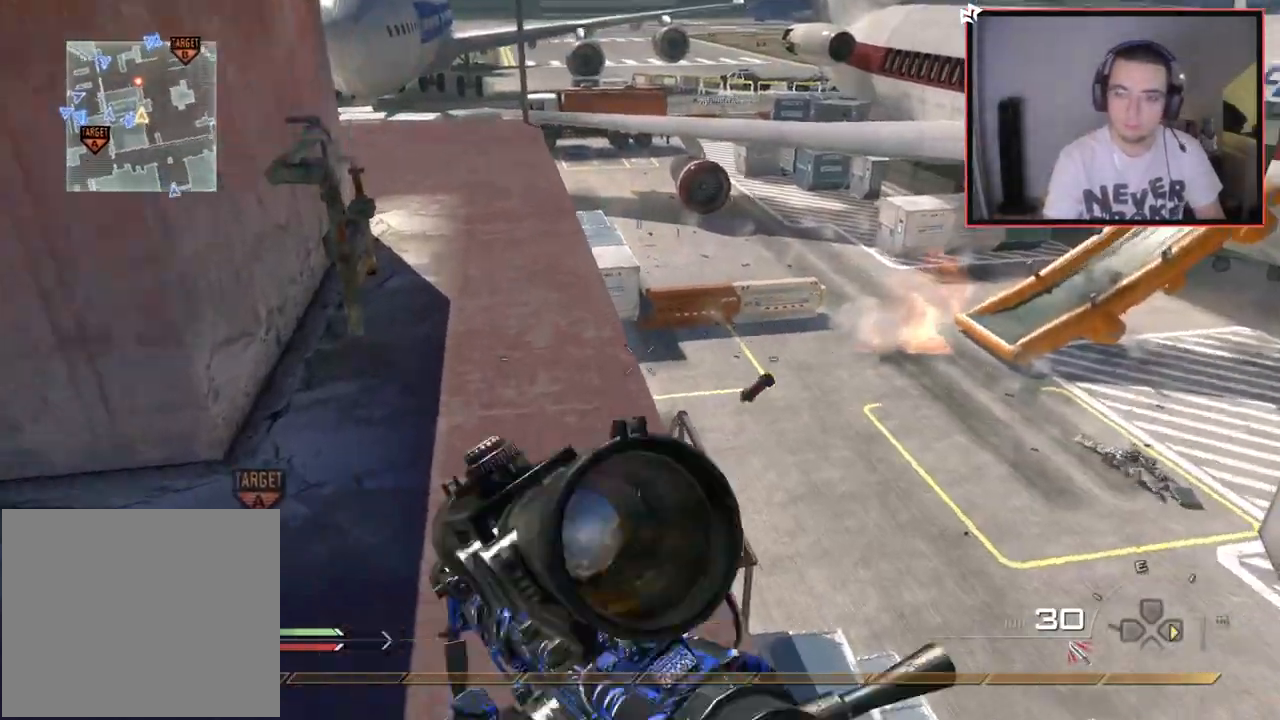
{"buttons": ["L3"], "left_stick": "up", "right_stick": "center", "events": [[183, "right_stick", "center"], [284, "TRIANGLE", "down"], [317, "TRIANGLE", "up"], [400, "TRIANGLE", "down"], [434, "L3", "down"], [484, "TRIANGLE", "up"]]}
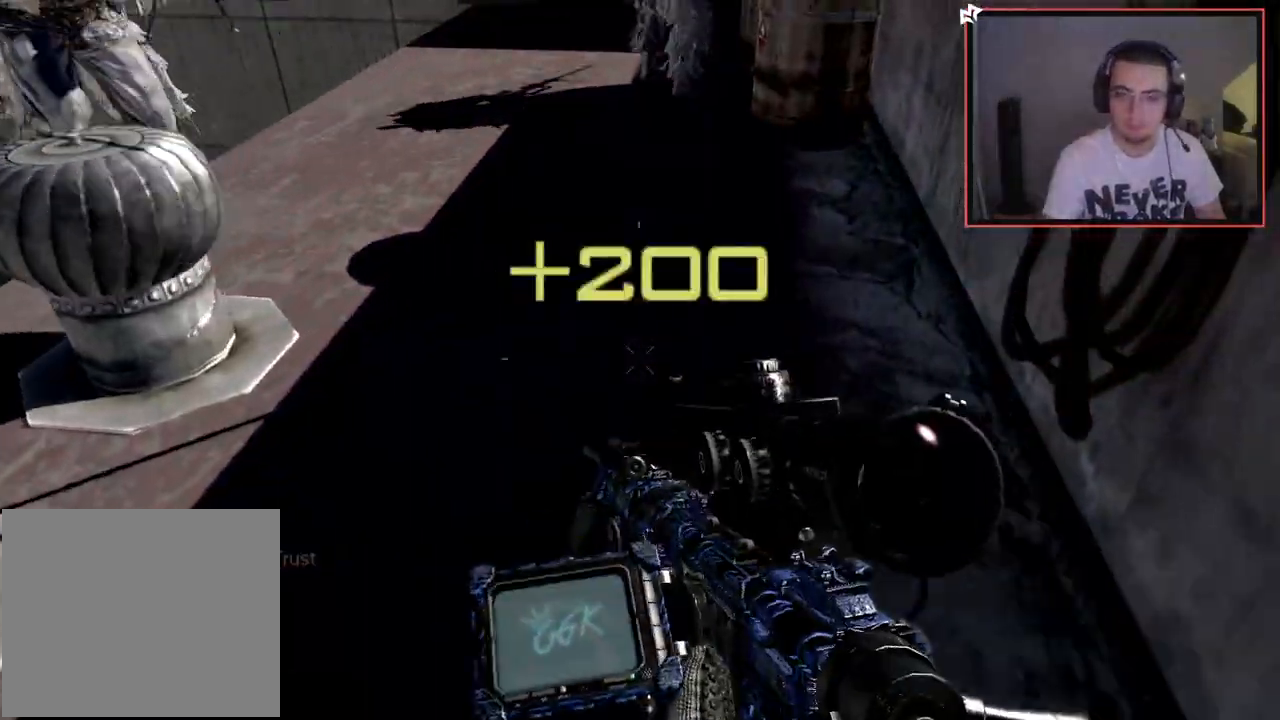
{"buttons": [], "left_stick": "center", "right_stick": "center", "events": [[84, "right_stick", "up-left"], [217, "right_stick", "center"], [301, "TRIANGLE", "down"], [334, "L3", "up"], [334, "left_stick", "up-right"], [351, "TRIANGLE", "up"], [434, "TRIANGLE", "down"], [451, "left_stick", "center"], [501, "TRIANGLE", "up"]]}
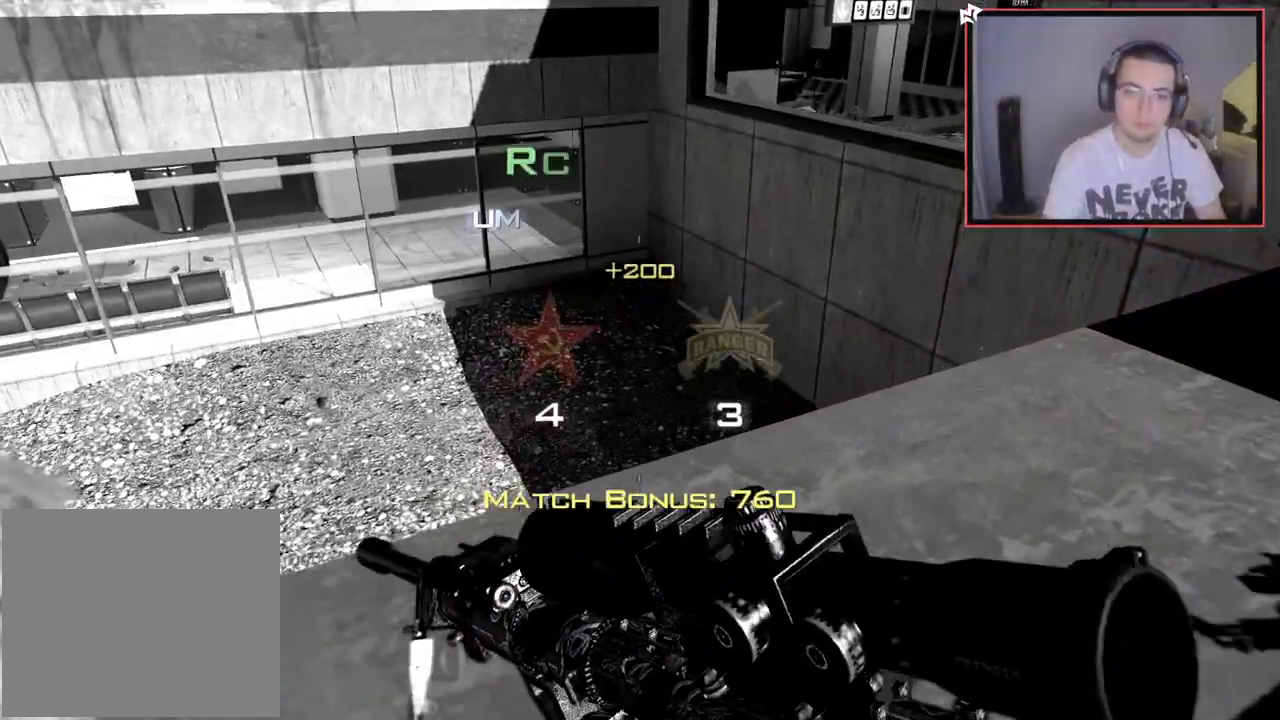
{"buttons": [], "left_stick": "center", "right_stick": "center", "events": []}
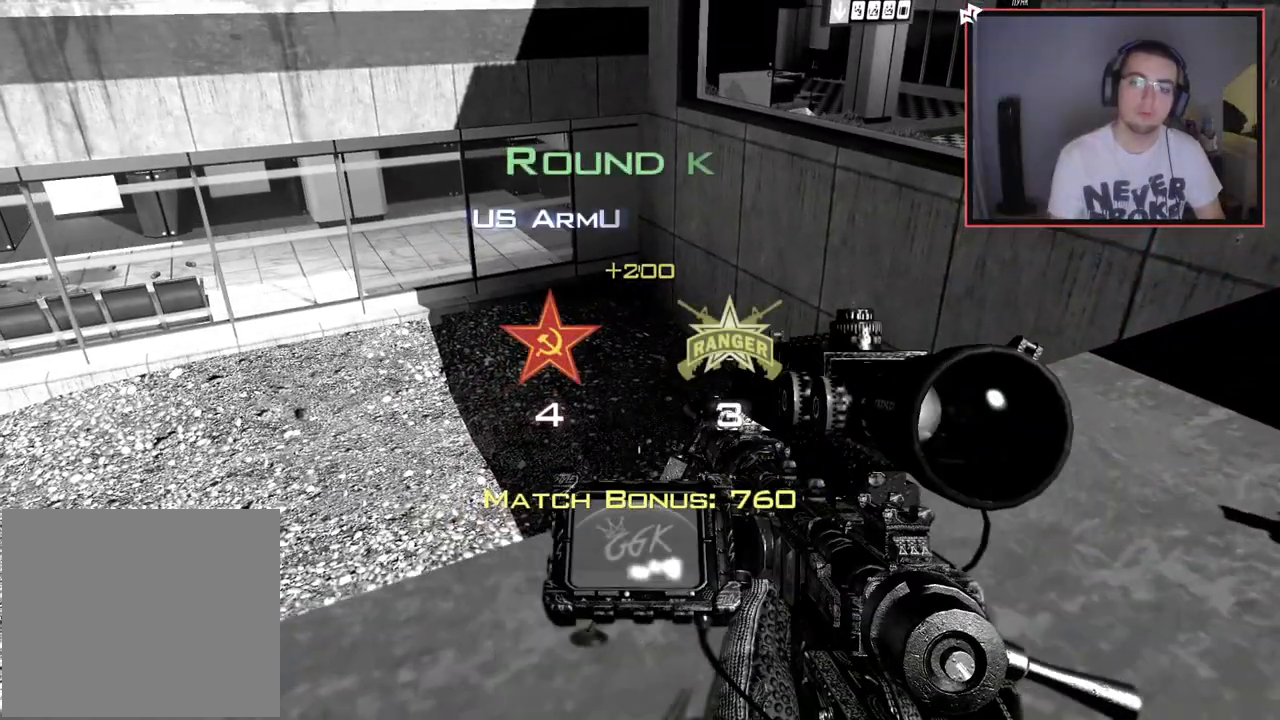
{"buttons": ["SELECT"], "left_stick": "center", "right_stick": "center", "events": [[434, "SELECT", "down"]]}
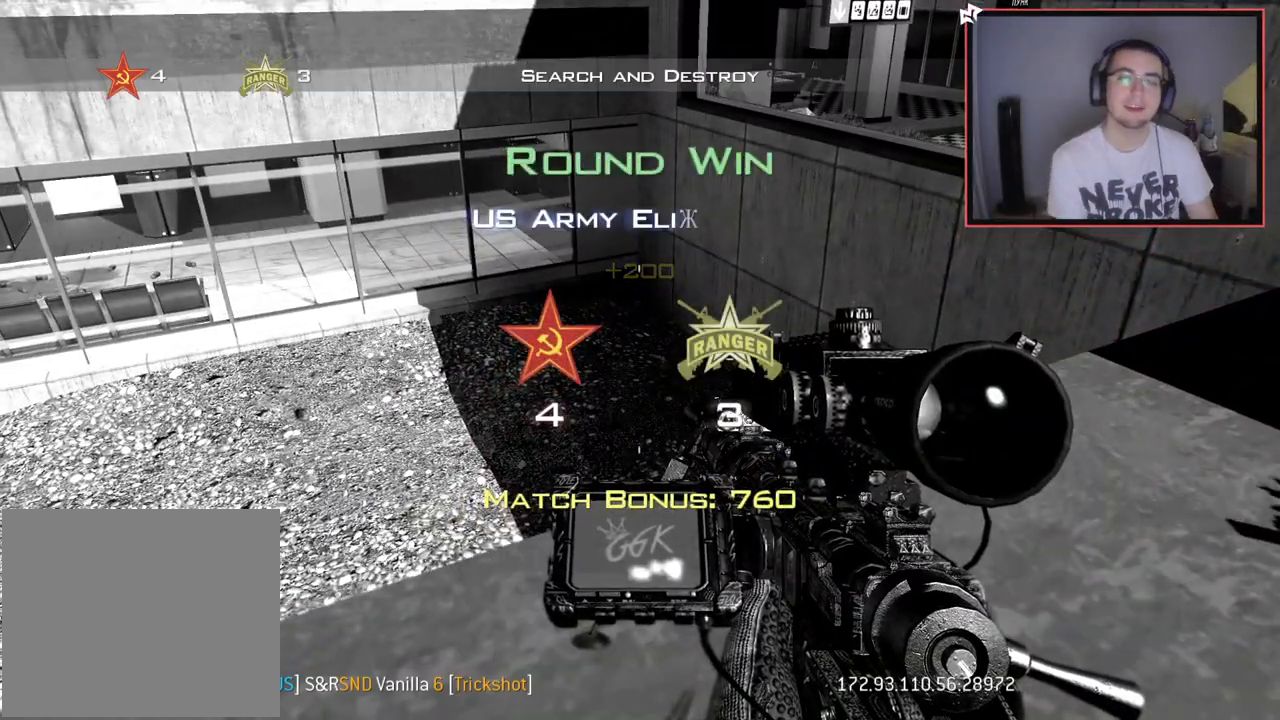
{"buttons": [], "left_stick": "center", "right_stick": "center", "events": [[317, "SELECT", "up"]]}